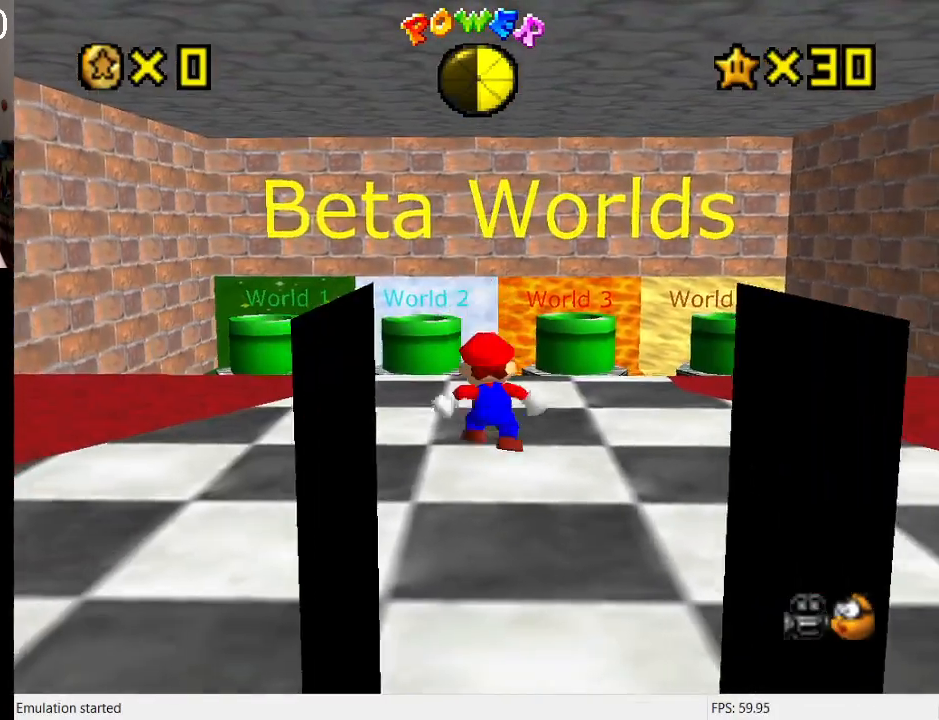
Gameplay with a controller (PlayStation layout); each line is a JSON object with the inputs held at the frame after it. "events" lists button and stick changes between this image and that frame as [ms after this image, input, new state], when the widget could be followed in between. Not read: L3 R3.
{"buttons": [], "left_stick": "down", "right_stick": "center", "events": [[67, "CROSS", "down"], [100, "SQUARE", "down"], [233, "SQUARE", "up"], [267, "CROSS", "up"]]}
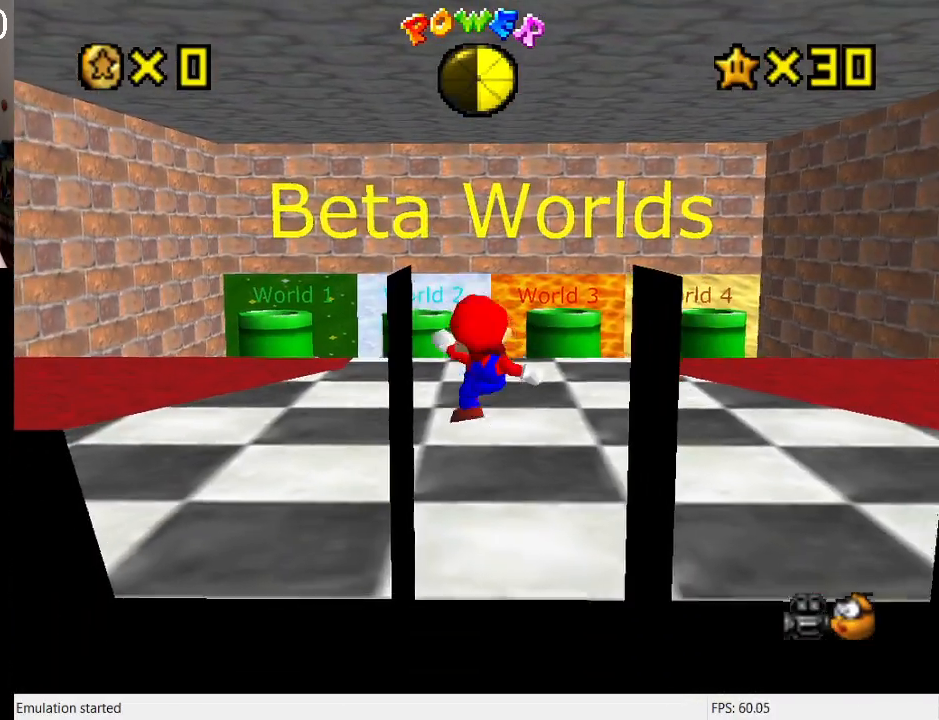
{"buttons": [], "left_stick": "down-right", "right_stick": "center", "events": [[67, "CROSS", "down"], [100, "SQUARE", "down"], [267, "SQUARE", "up"], [300, "CROSS", "up"], [400, "left_stick", "down-right"]]}
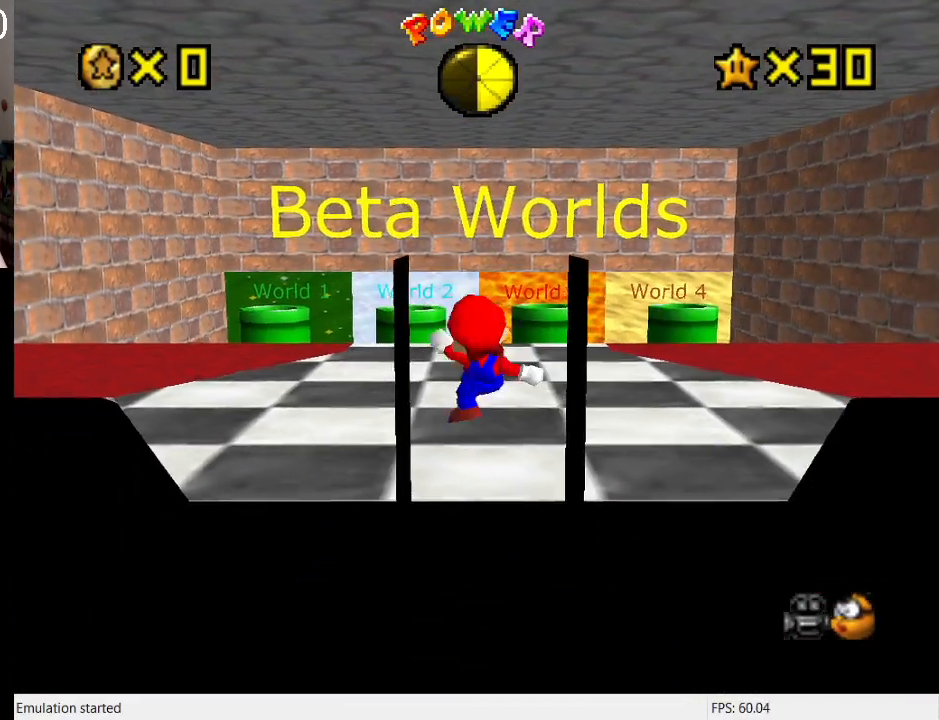
{"buttons": [], "left_stick": "down", "right_stick": "center", "events": [[67, "CROSS", "down"], [67, "SQUARE", "down"], [133, "left_stick", "down"], [233, "CROSS", "up"], [267, "SQUARE", "up"]]}
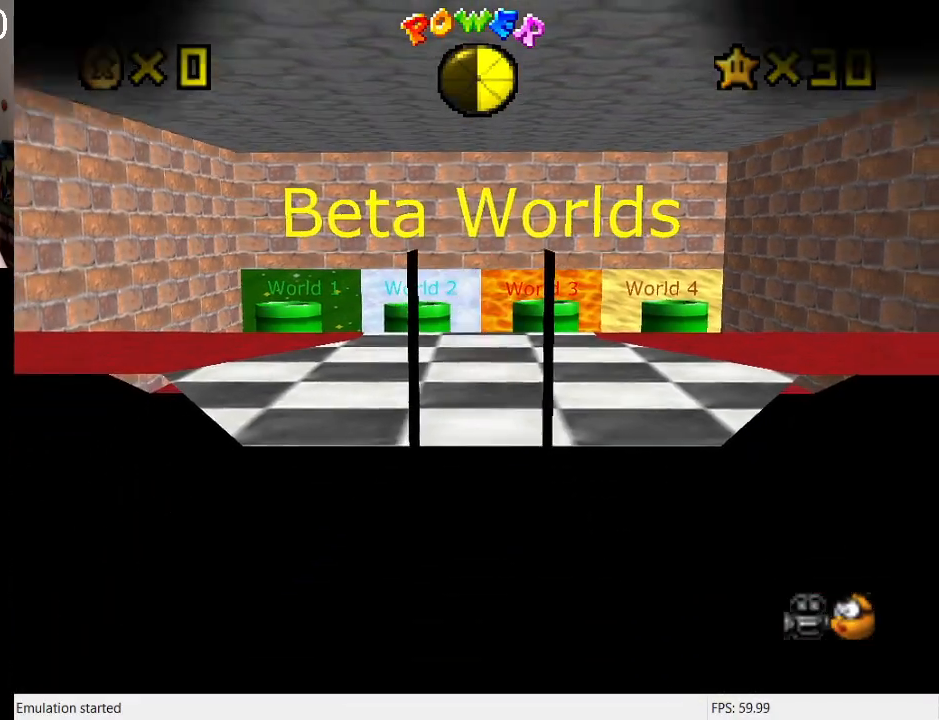
{"buttons": [], "left_stick": "center", "right_stick": "center", "events": [[33, "CROSS", "down"], [33, "SQUARE", "down"], [267, "CROSS", "up"], [267, "SQUARE", "up"], [433, "left_stick", "center"]]}
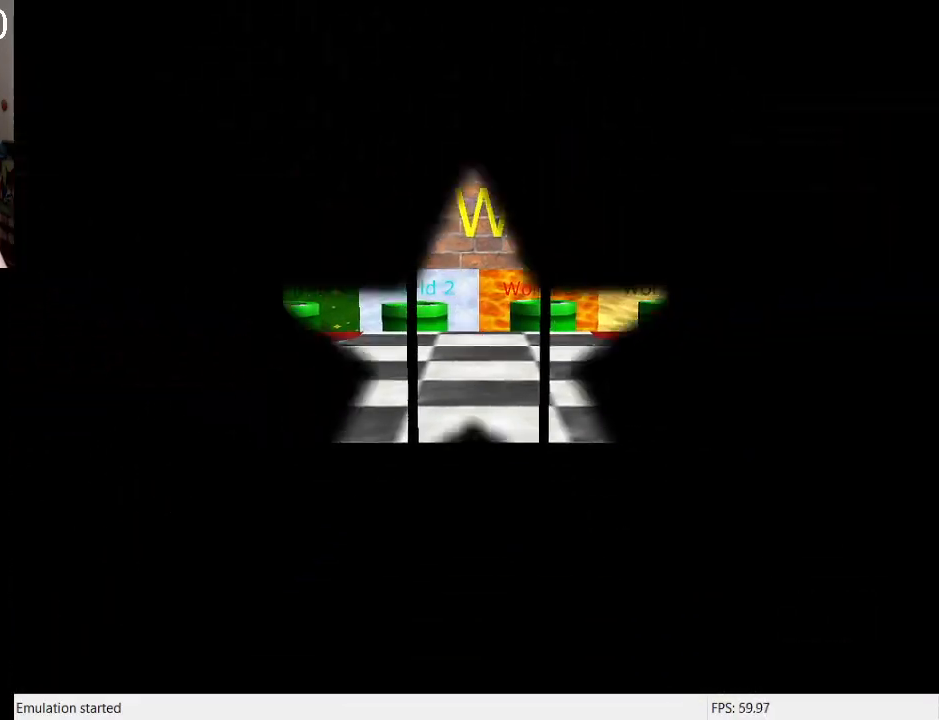
{"buttons": [], "left_stick": "center", "right_stick": "center", "events": []}
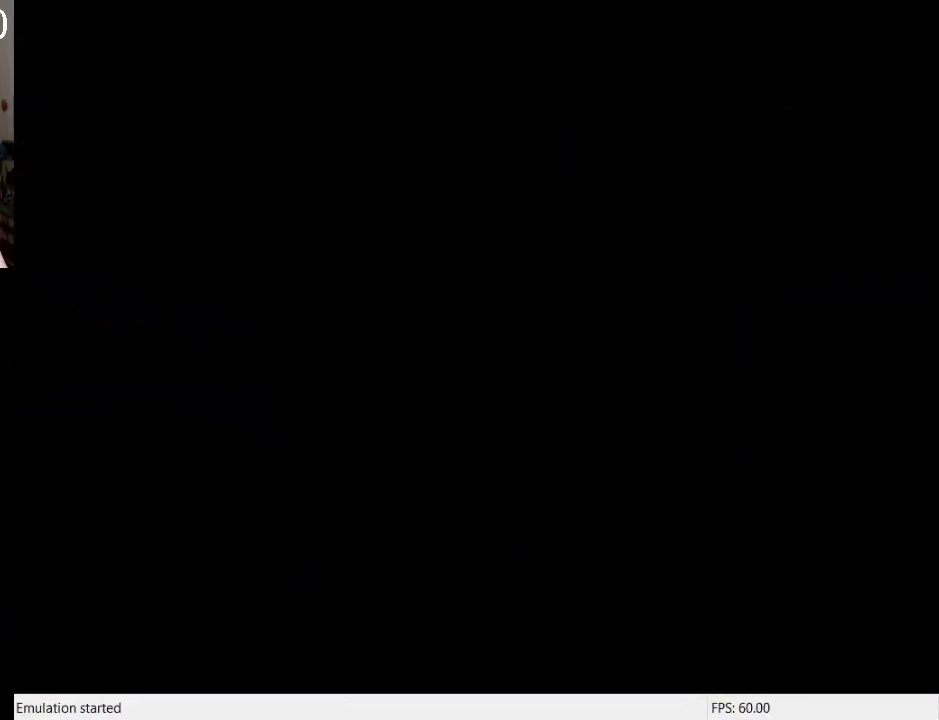
{"buttons": [], "left_stick": "center", "right_stick": "center", "events": []}
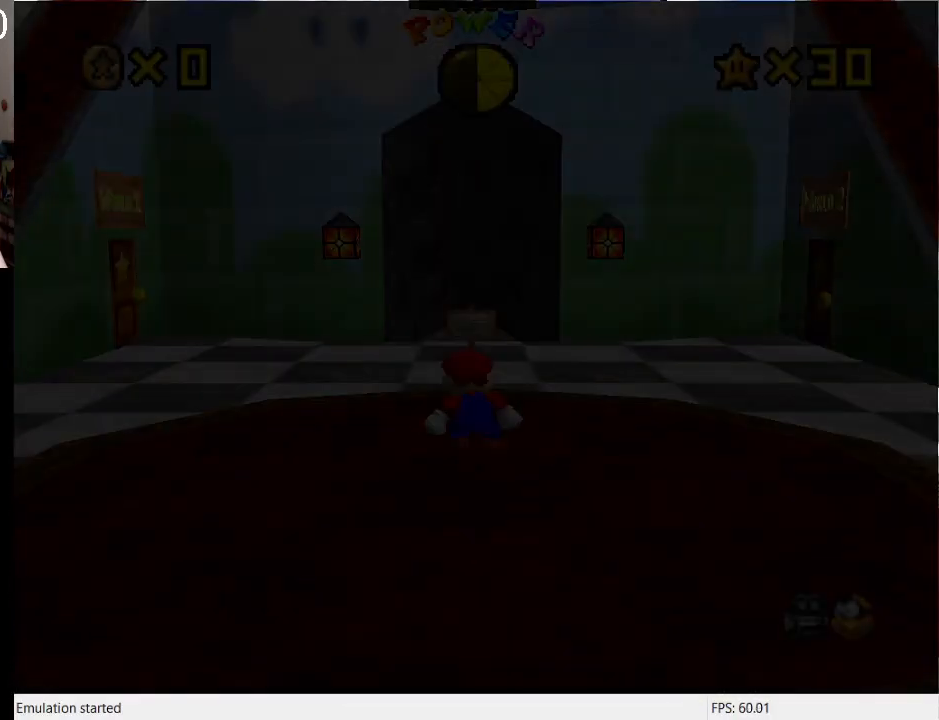
{"buttons": [], "left_stick": "center", "right_stick": "center", "events": []}
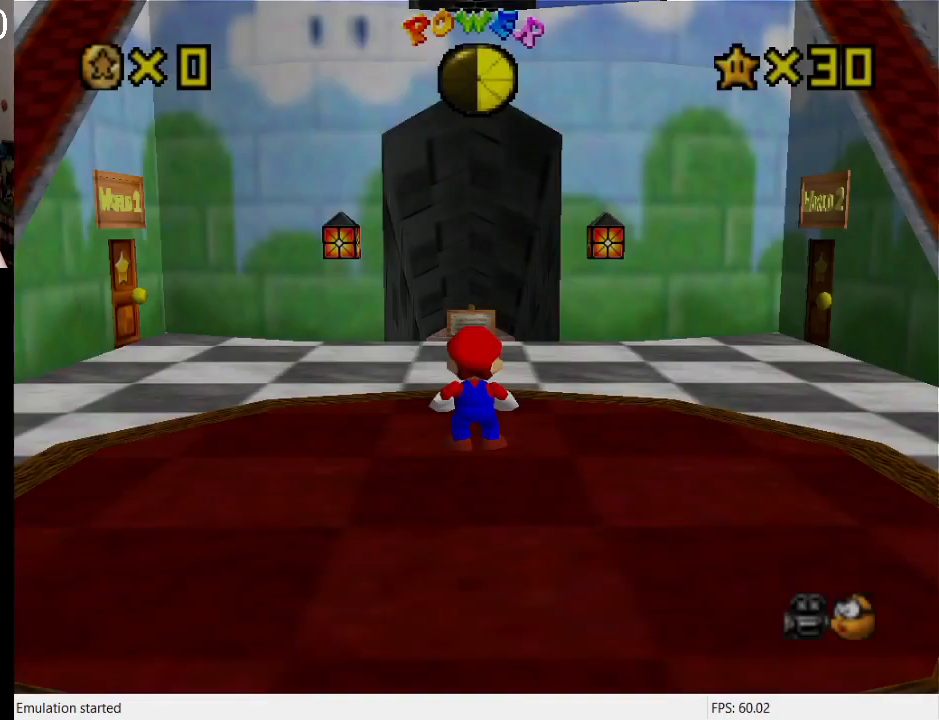
{"buttons": ["CROSS"], "left_stick": "down", "right_stick": "center", "events": [[400, "CROSS", "down"], [433, "left_stick", "down"]]}
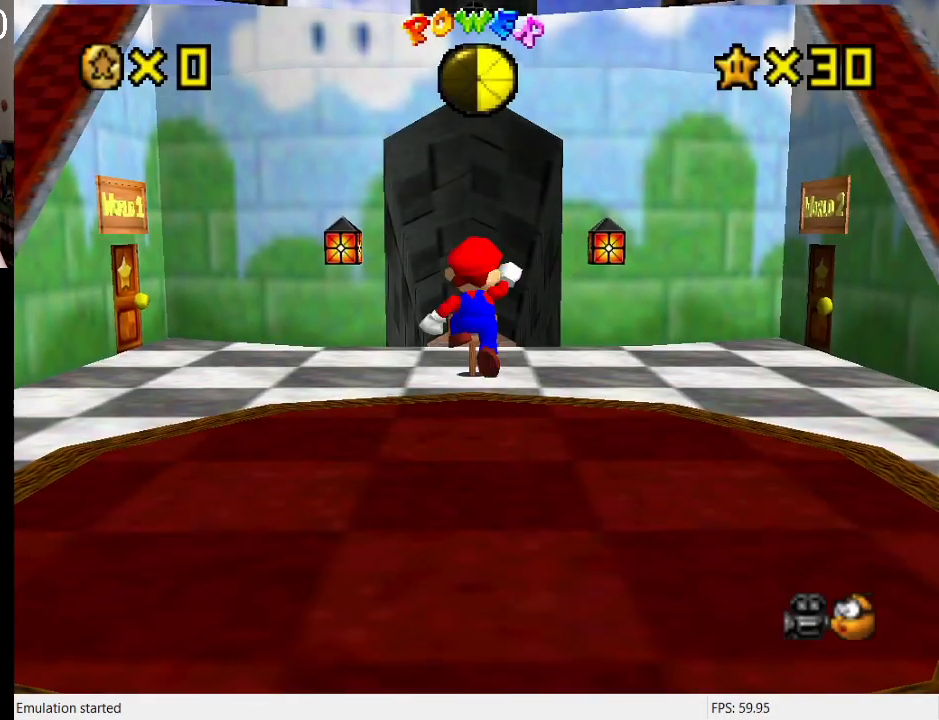
{"buttons": ["CROSS"], "left_stick": "down", "right_stick": "center", "events": []}
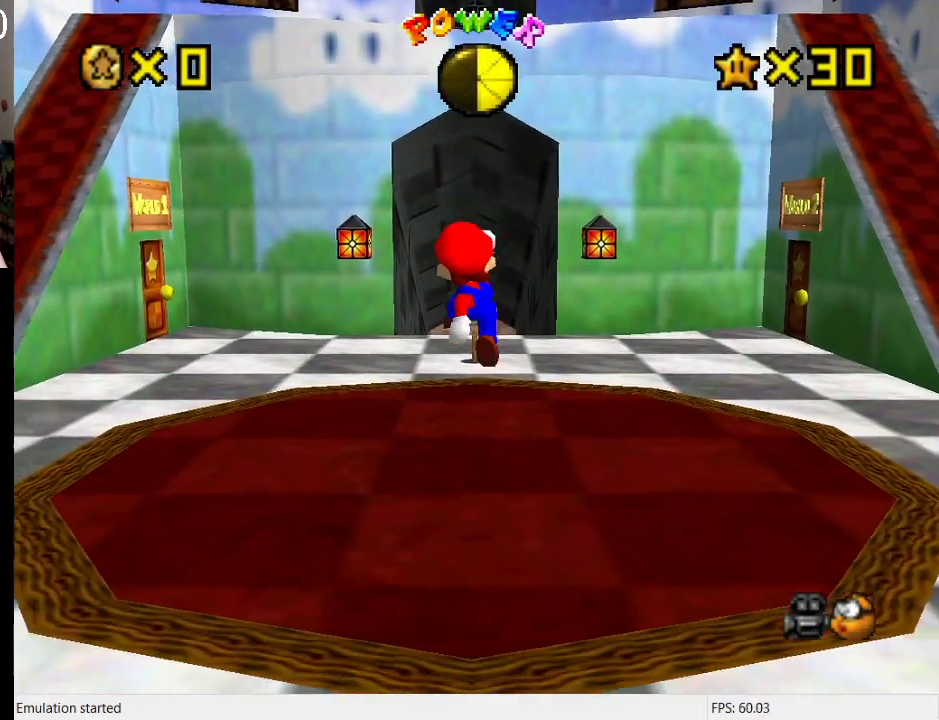
{"buttons": [], "left_stick": "down", "right_stick": "center", "events": [[33, "SQUARE", "down"], [233, "SQUARE", "up"], [267, "CROSS", "up"]]}
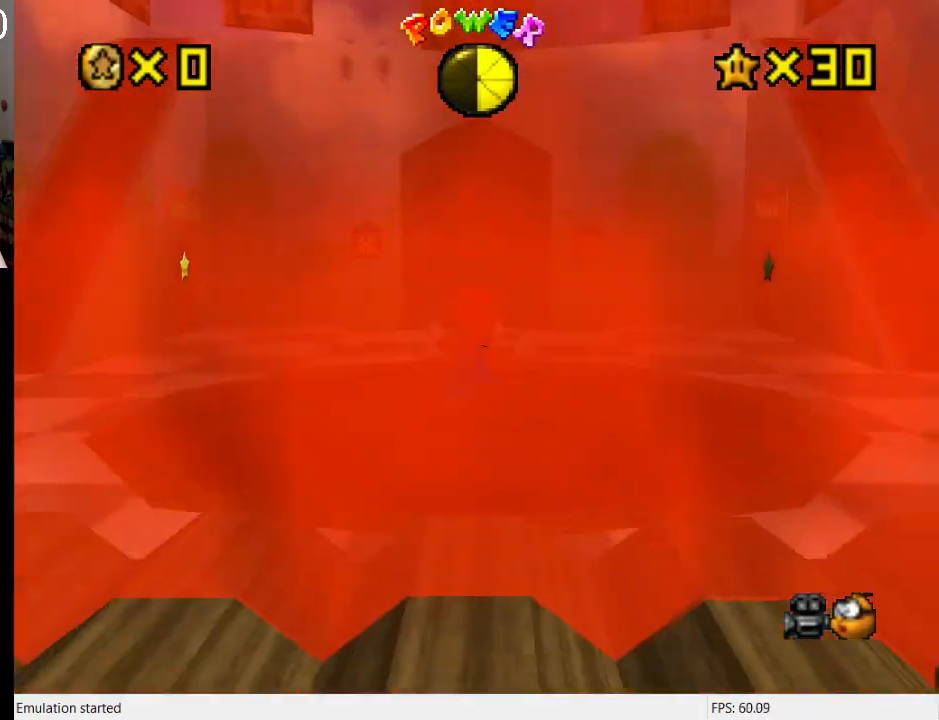
{"buttons": [], "left_stick": "up", "right_stick": "center", "events": [[33, "left_stick", "center"], [433, "left_stick", "up"]]}
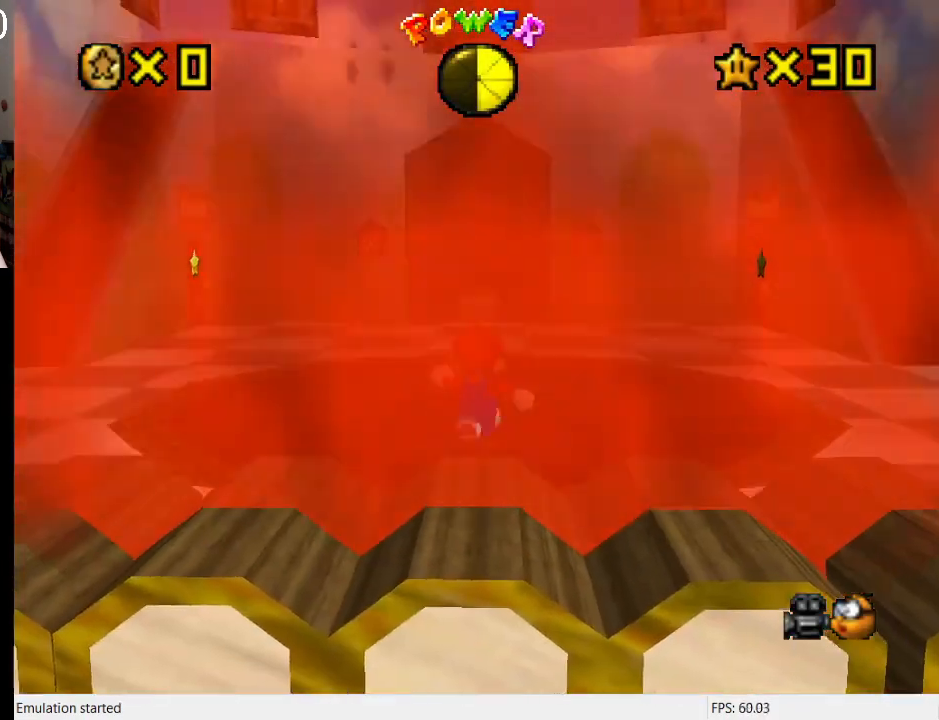
{"buttons": [], "left_stick": "center", "right_stick": "center", "events": [[167, "left_stick", "center"]]}
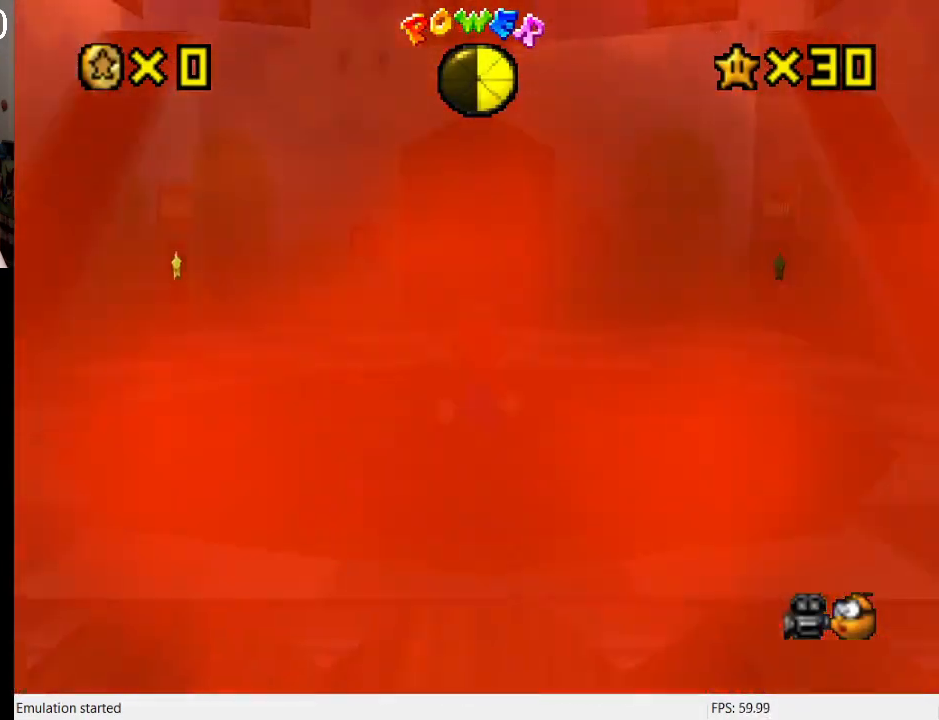
{"buttons": [], "left_stick": "center", "right_stick": "center", "events": [[33, "SQUARE", "down"], [167, "SQUARE", "up"]]}
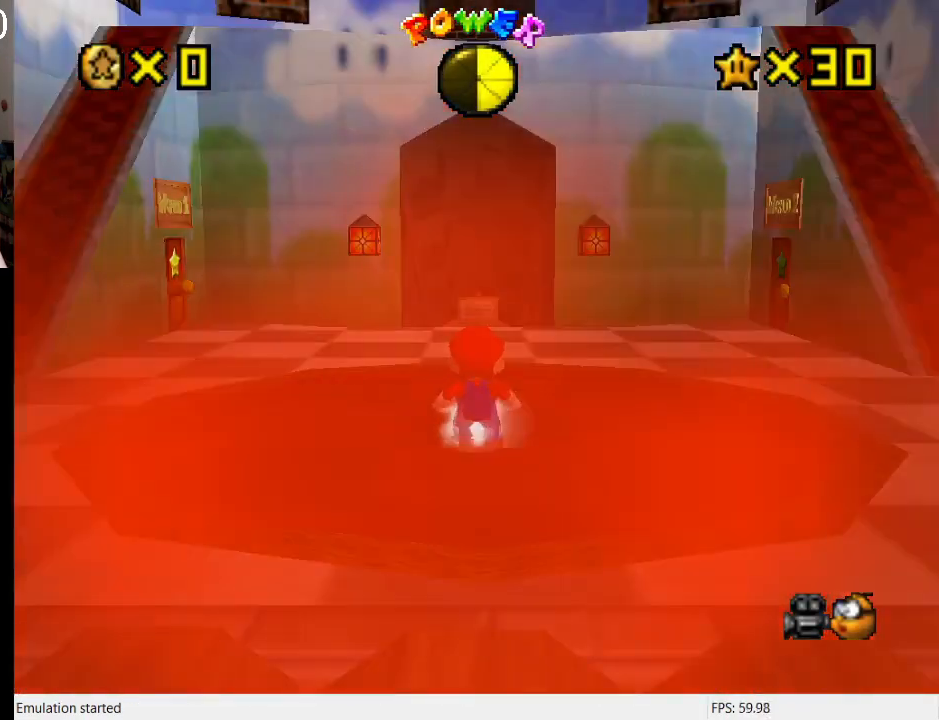
{"buttons": [], "left_stick": "center", "right_stick": "center", "events": [[333, "SQUARE", "down"], [467, "SQUARE", "up"]]}
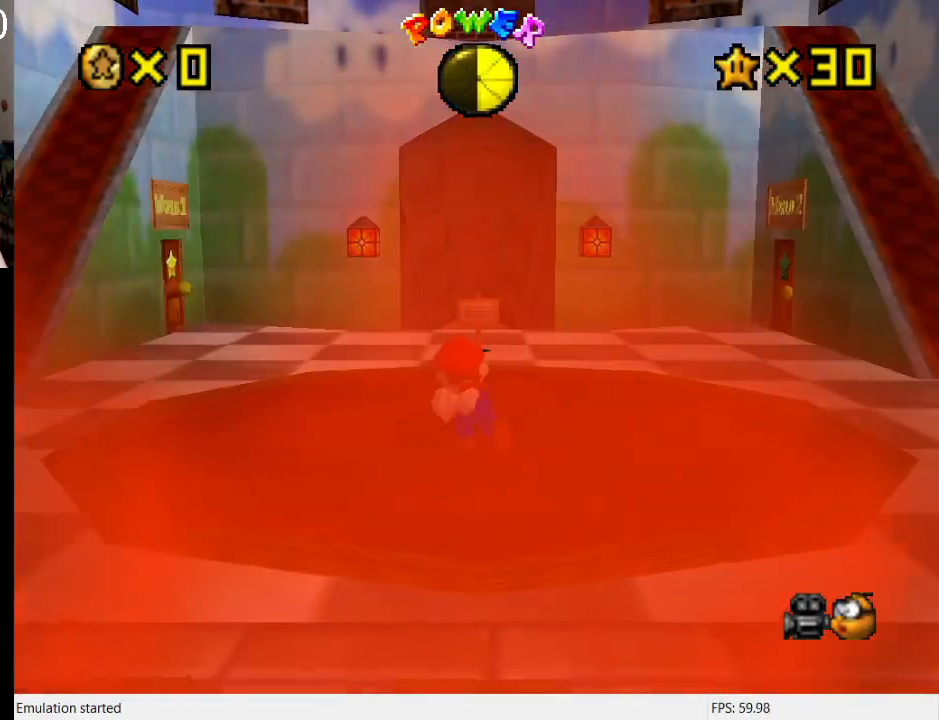
{"buttons": ["SQUARE"], "left_stick": "center", "right_stick": "center", "events": [[500, "SQUARE", "down"]]}
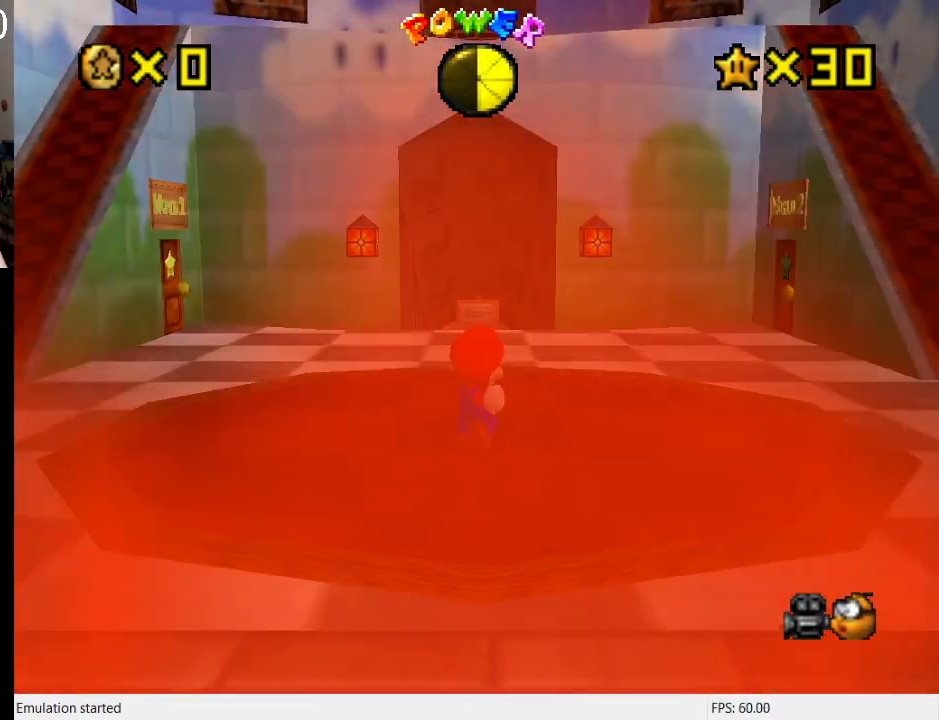
{"buttons": [], "left_stick": "center", "right_stick": "center", "events": [[200, "SQUARE", "up"]]}
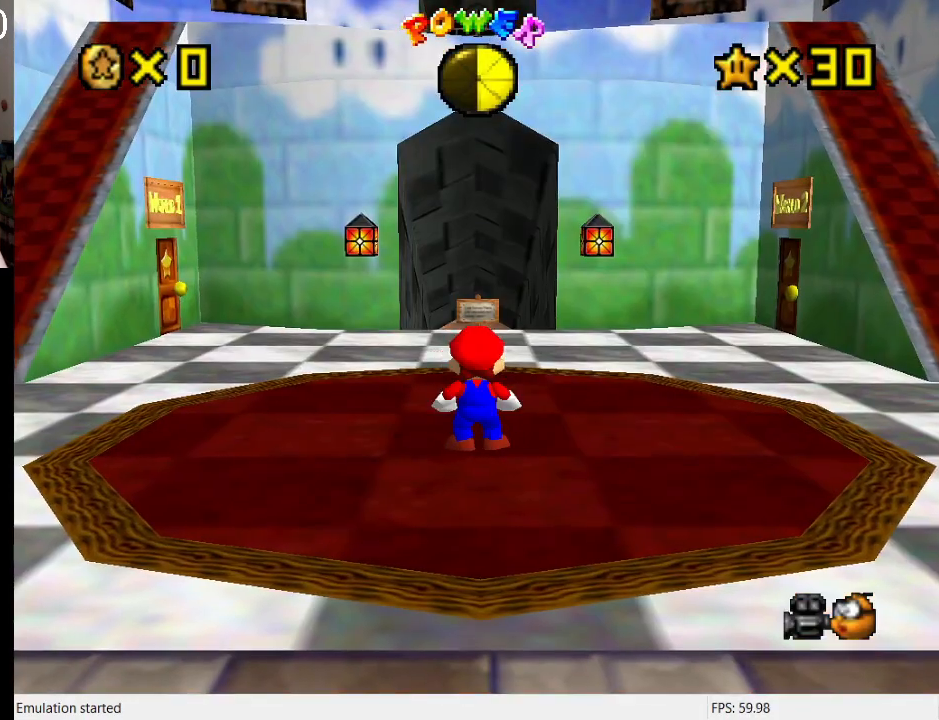
{"buttons": [], "left_stick": "center", "right_stick": "center", "events": []}
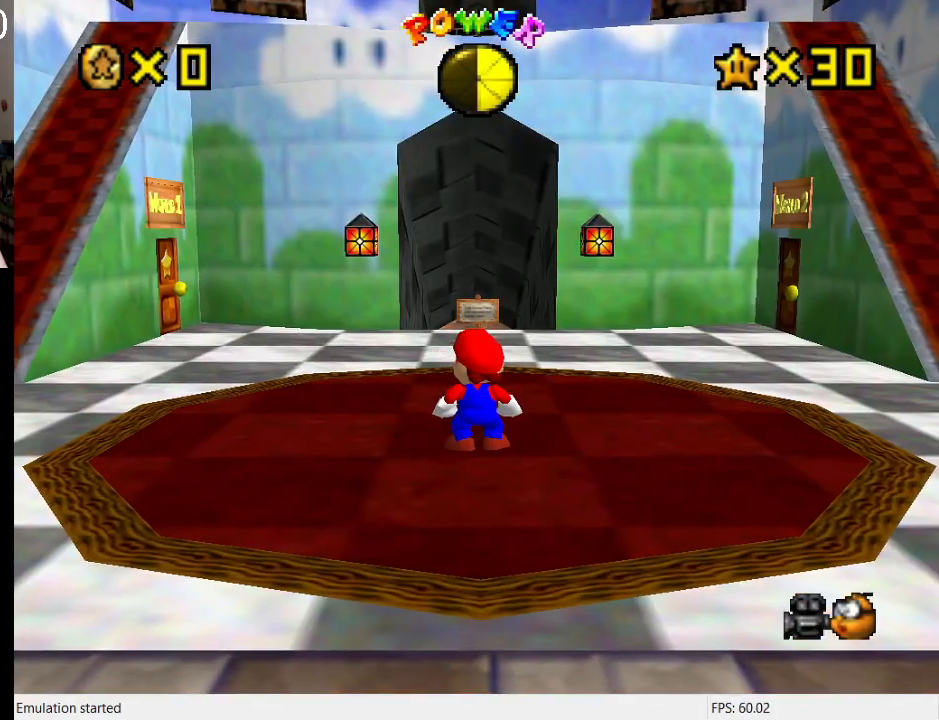
{"buttons": [], "left_stick": "center", "right_stick": "center", "events": [[67, "DPAD_UP", "down"], [167, "DPAD_UP", "up"]]}
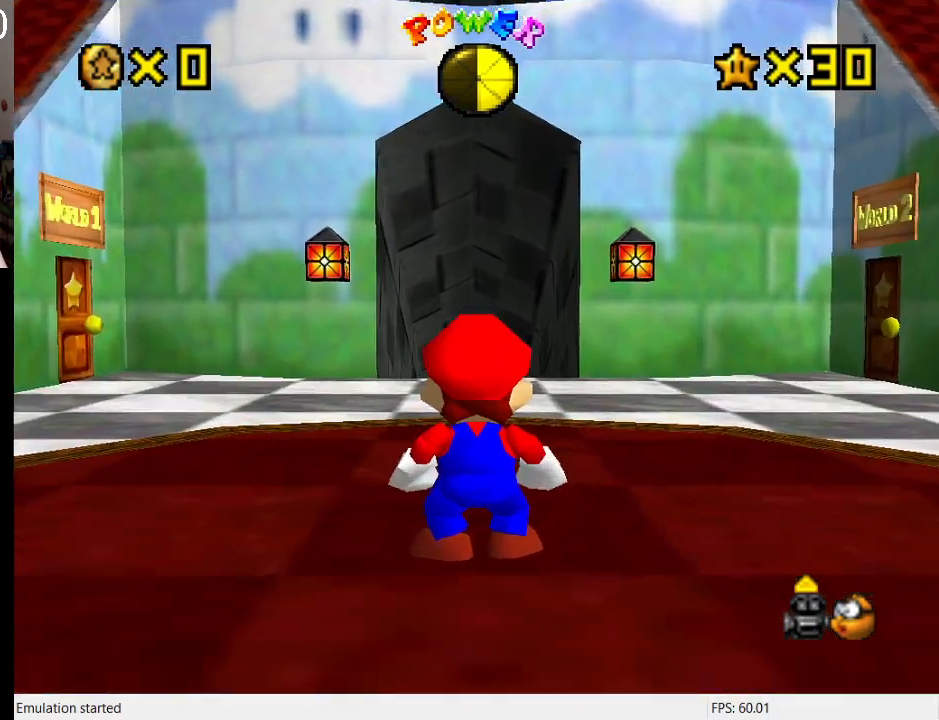
{"buttons": [], "left_stick": "down", "right_stick": "center", "events": [[433, "left_stick", "down"]]}
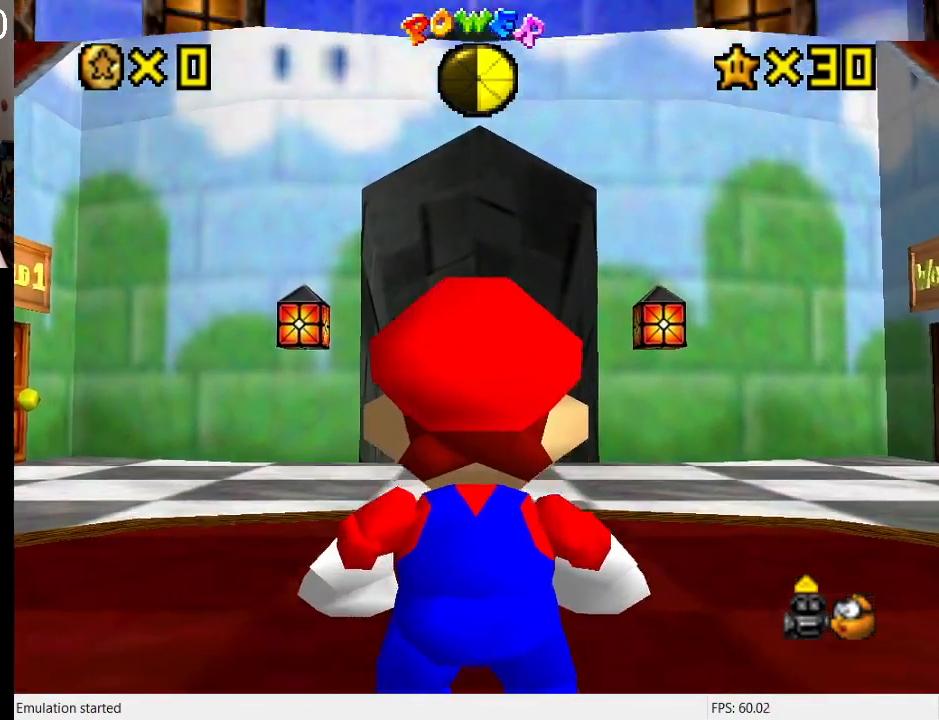
{"buttons": [], "left_stick": "center", "right_stick": "center", "events": [[133, "left_stick", "center"]]}
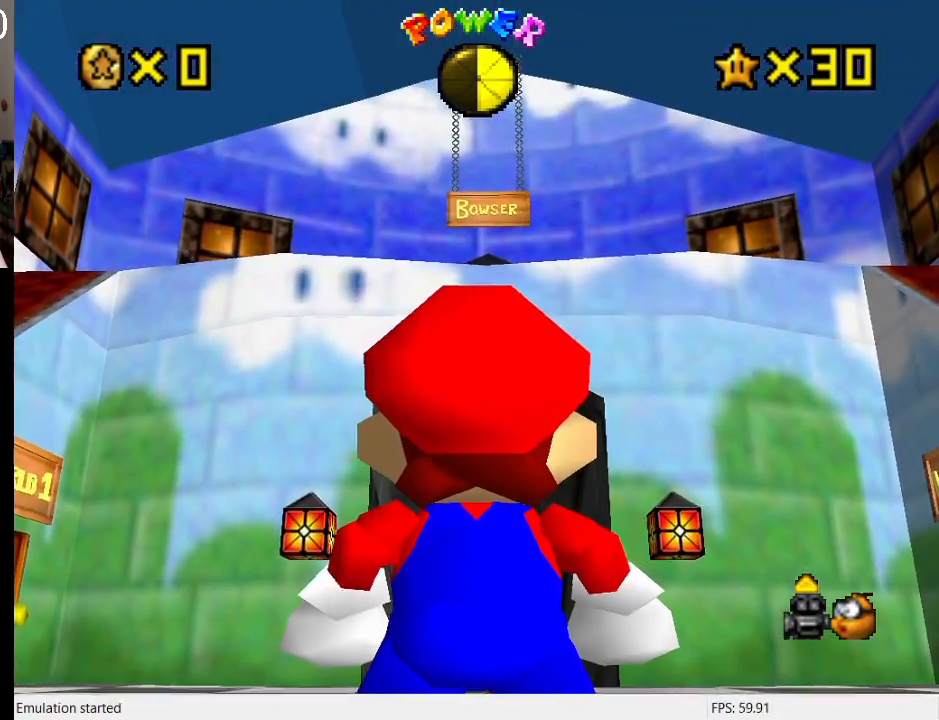
{"buttons": [], "left_stick": "center", "right_stick": "center", "events": [[67, "left_stick", "left"], [367, "left_stick", "center"]]}
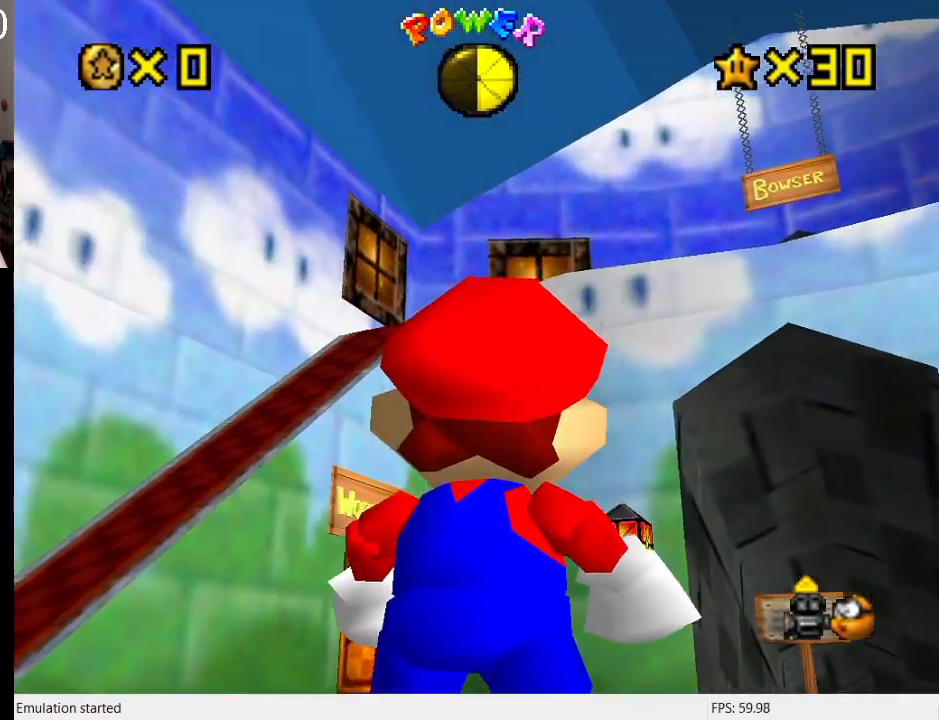
{"buttons": [], "left_stick": "right", "right_stick": "center", "events": [[100, "left_stick", "right"]]}
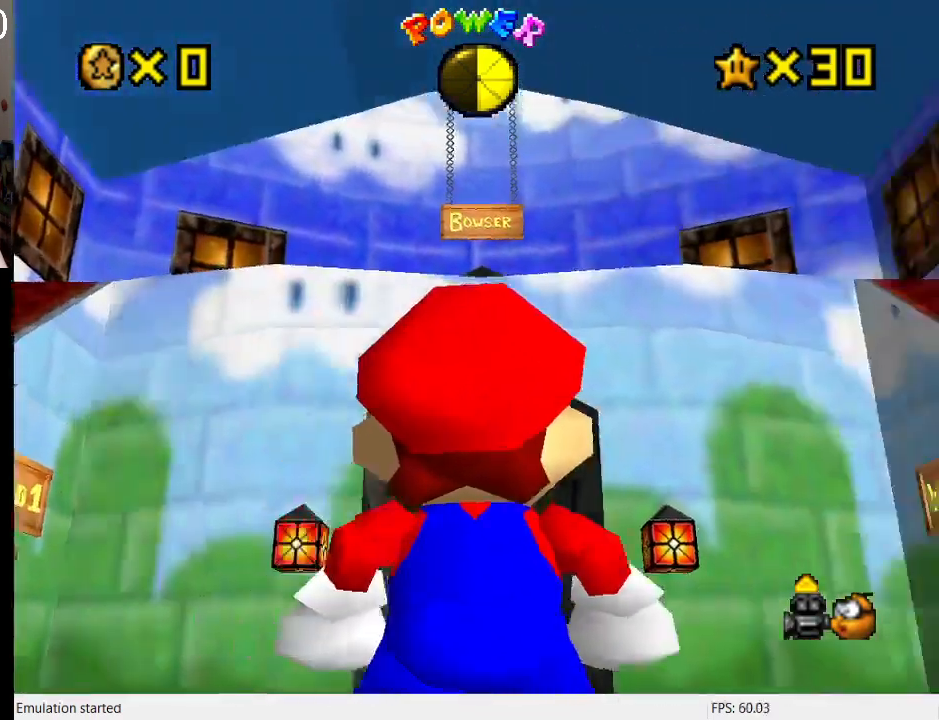
{"buttons": [], "left_stick": "down-left", "right_stick": "center", "events": [[233, "left_stick", "center"], [367, "left_stick", "left"], [500, "left_stick", "down-left"]]}
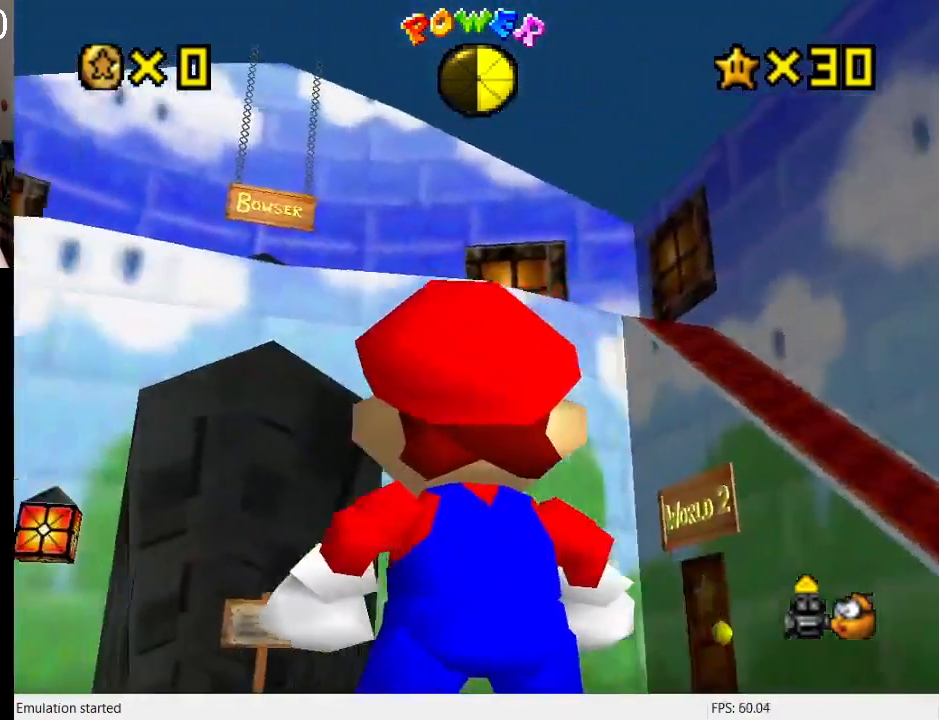
{"buttons": [], "left_stick": "center", "right_stick": "center", "events": [[133, "left_stick", "center"]]}
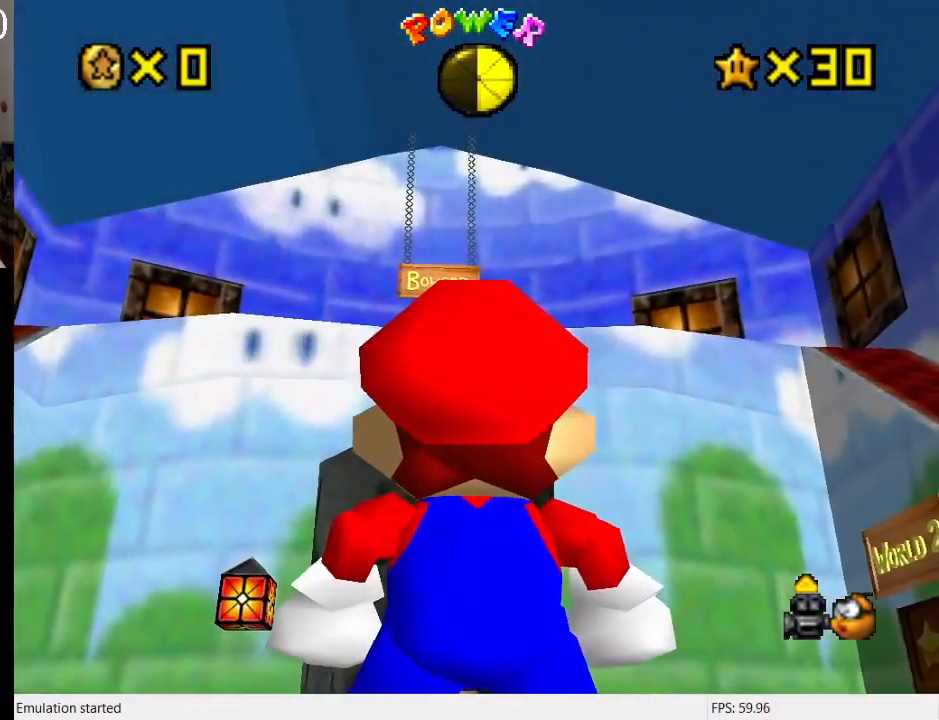
{"buttons": [], "left_stick": "center", "right_stick": "center", "events": []}
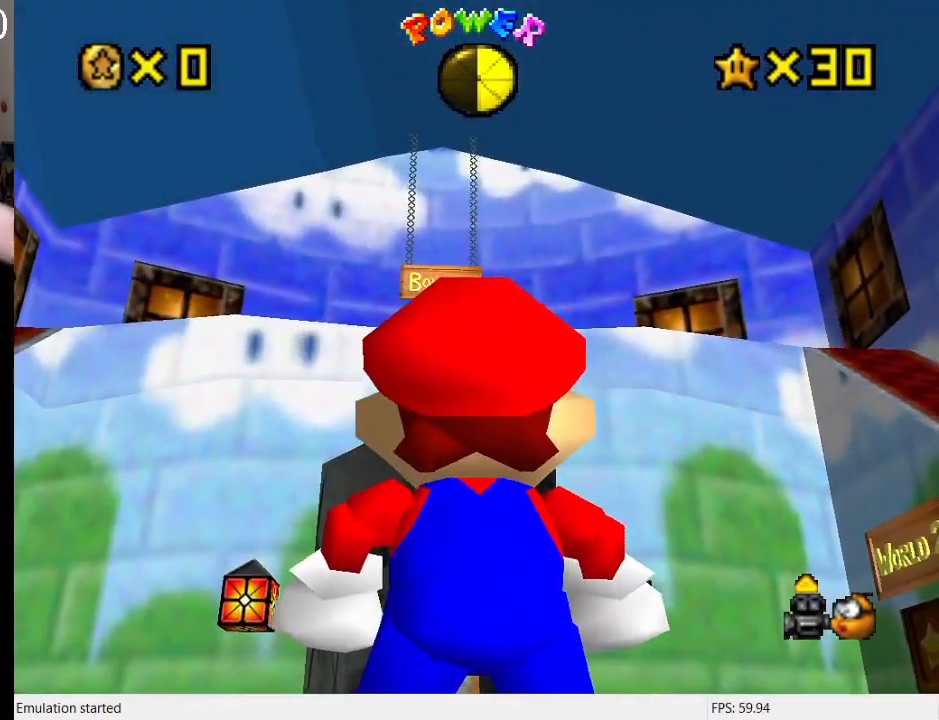
{"buttons": [], "left_stick": "center", "right_stick": "center", "events": []}
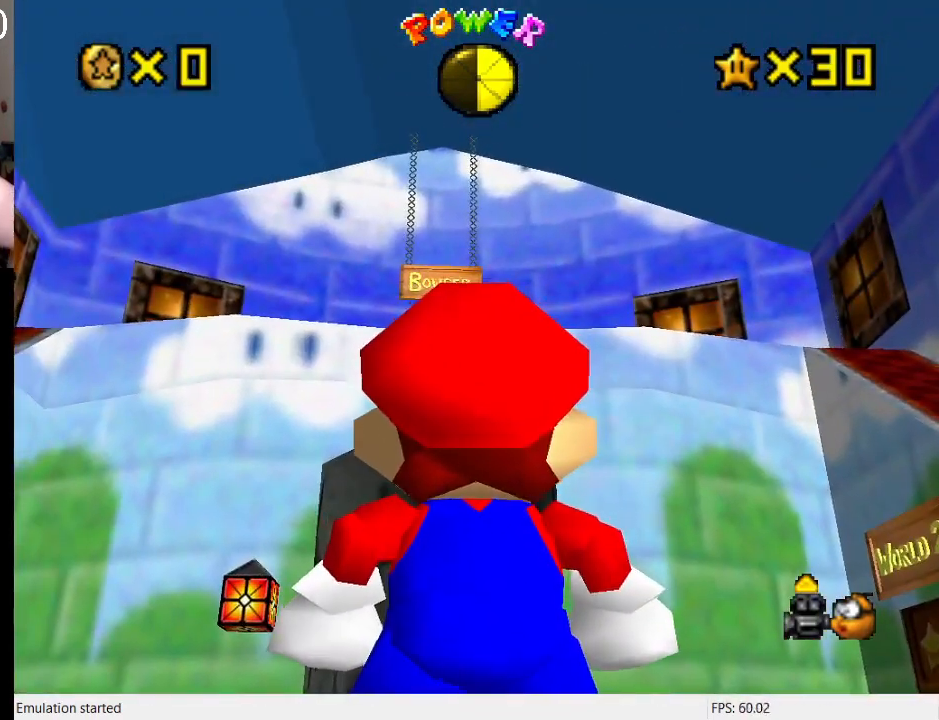
{"buttons": [], "left_stick": "center", "right_stick": "center", "events": []}